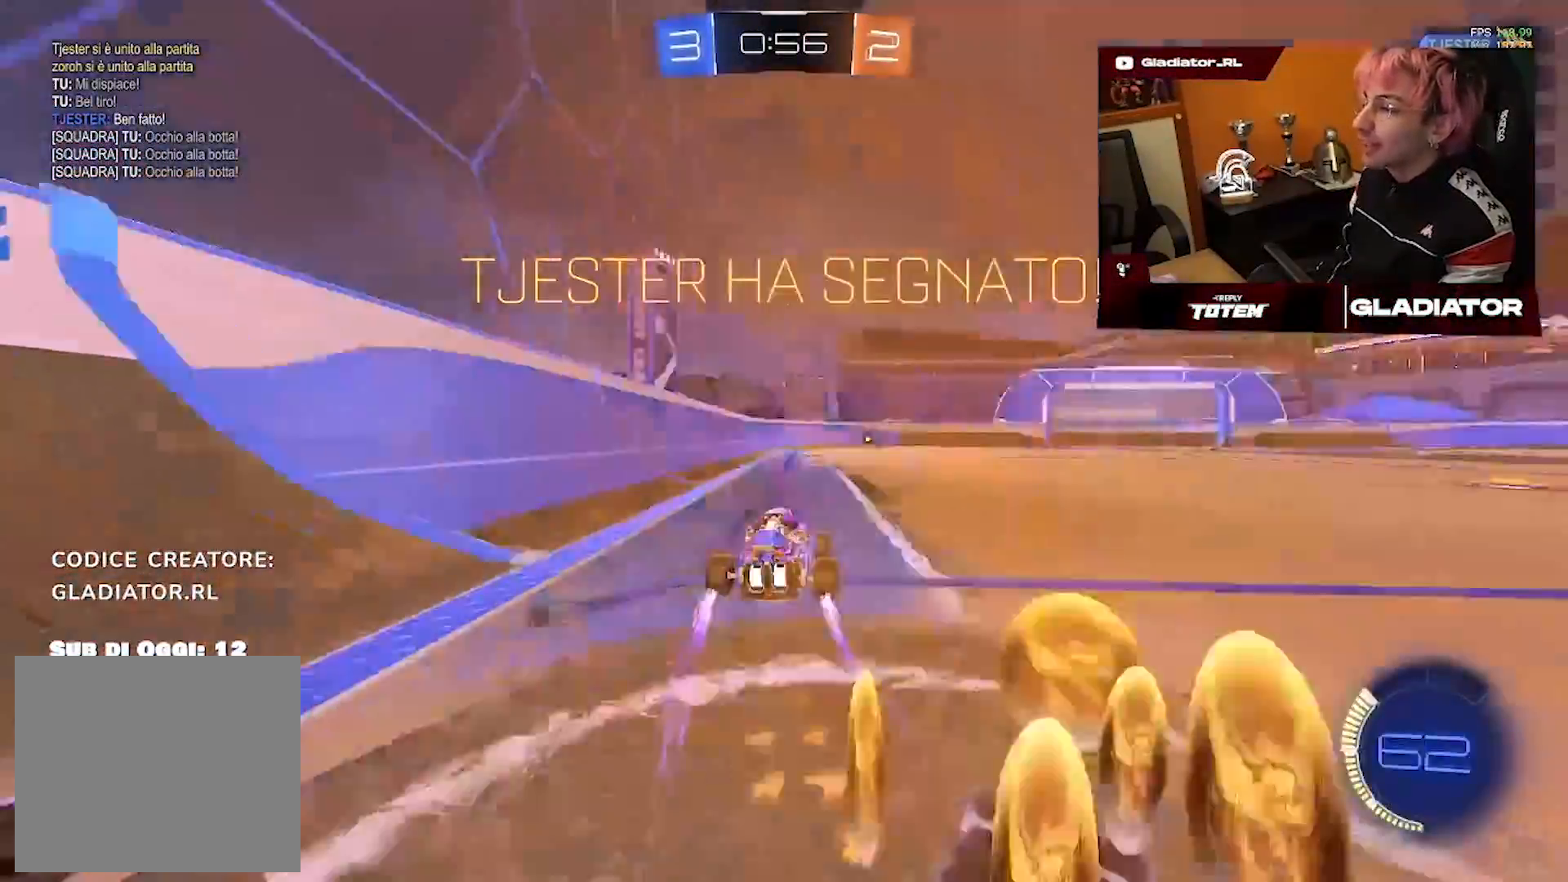
Gameplay with a controller (PlayStation layout); each line is a JSON object with the inputs held at the frame after it (dt_ms = milliseconds from this image to that frame). "events" lists button and stick changes between this image and that frame as [ms after this image, input, new state], when the widget could be followed in between. Not read: CROSS R2 R3.
{"dt_ms": 500, "buttons": [], "left_stick": "down-right", "right_stick": "center", "events": [[200, "L1", "down"], [283, "L1", "up"], [367, "left_stick", "down-right"], [433, "R1", "up"]]}
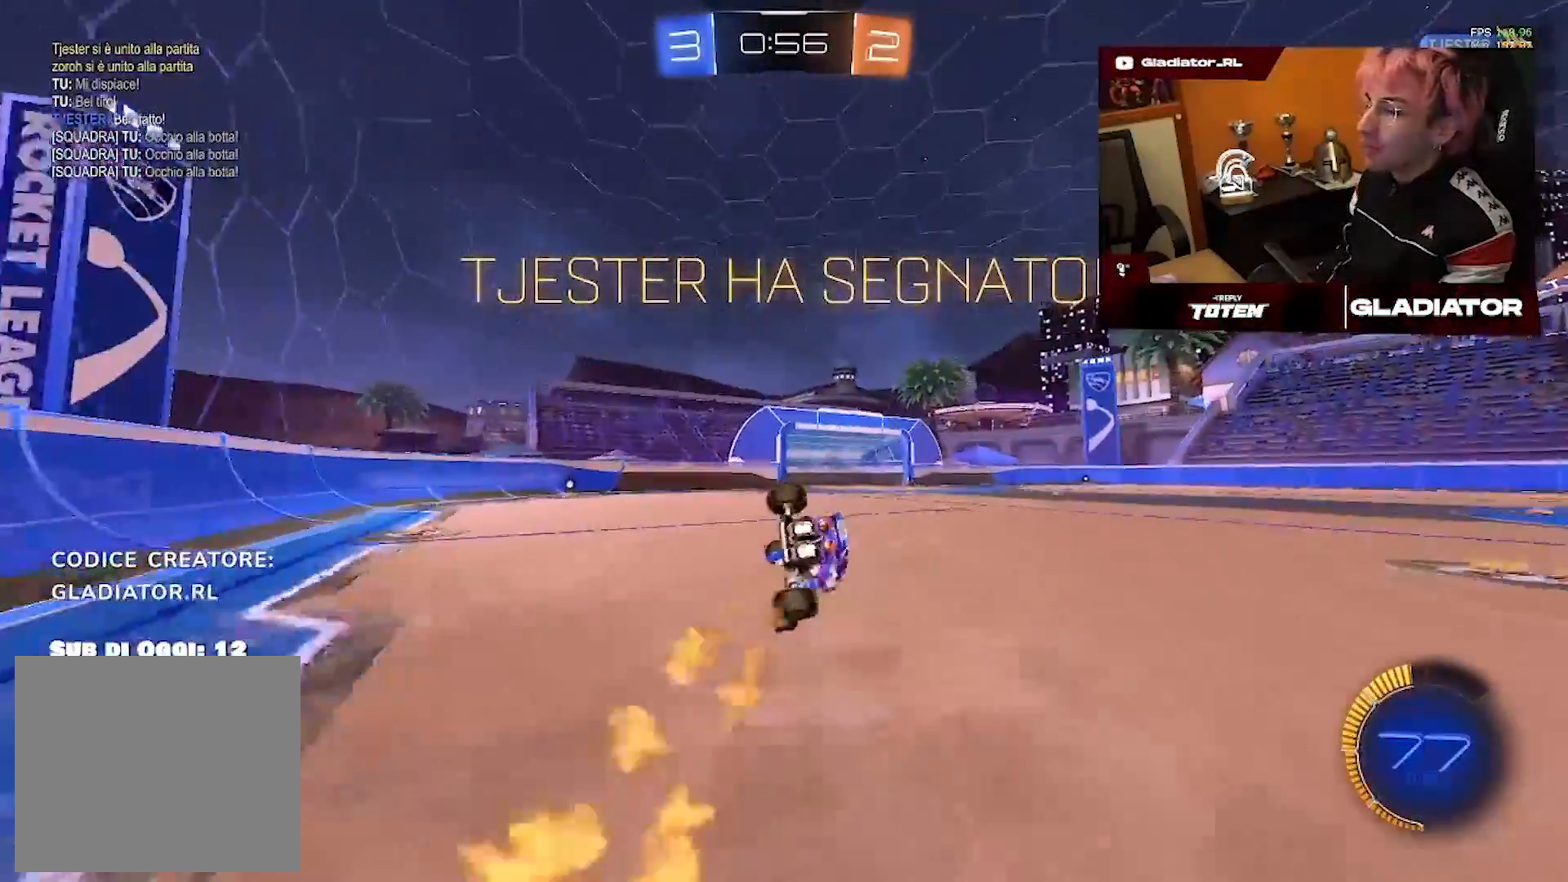
{"dt_ms": 1000, "buttons": [], "left_stick": "center", "right_stick": "center", "events": [[50, "left_stick", "center"], [133, "left_stick", "down-right"], [667, "left_stick", "center"]]}
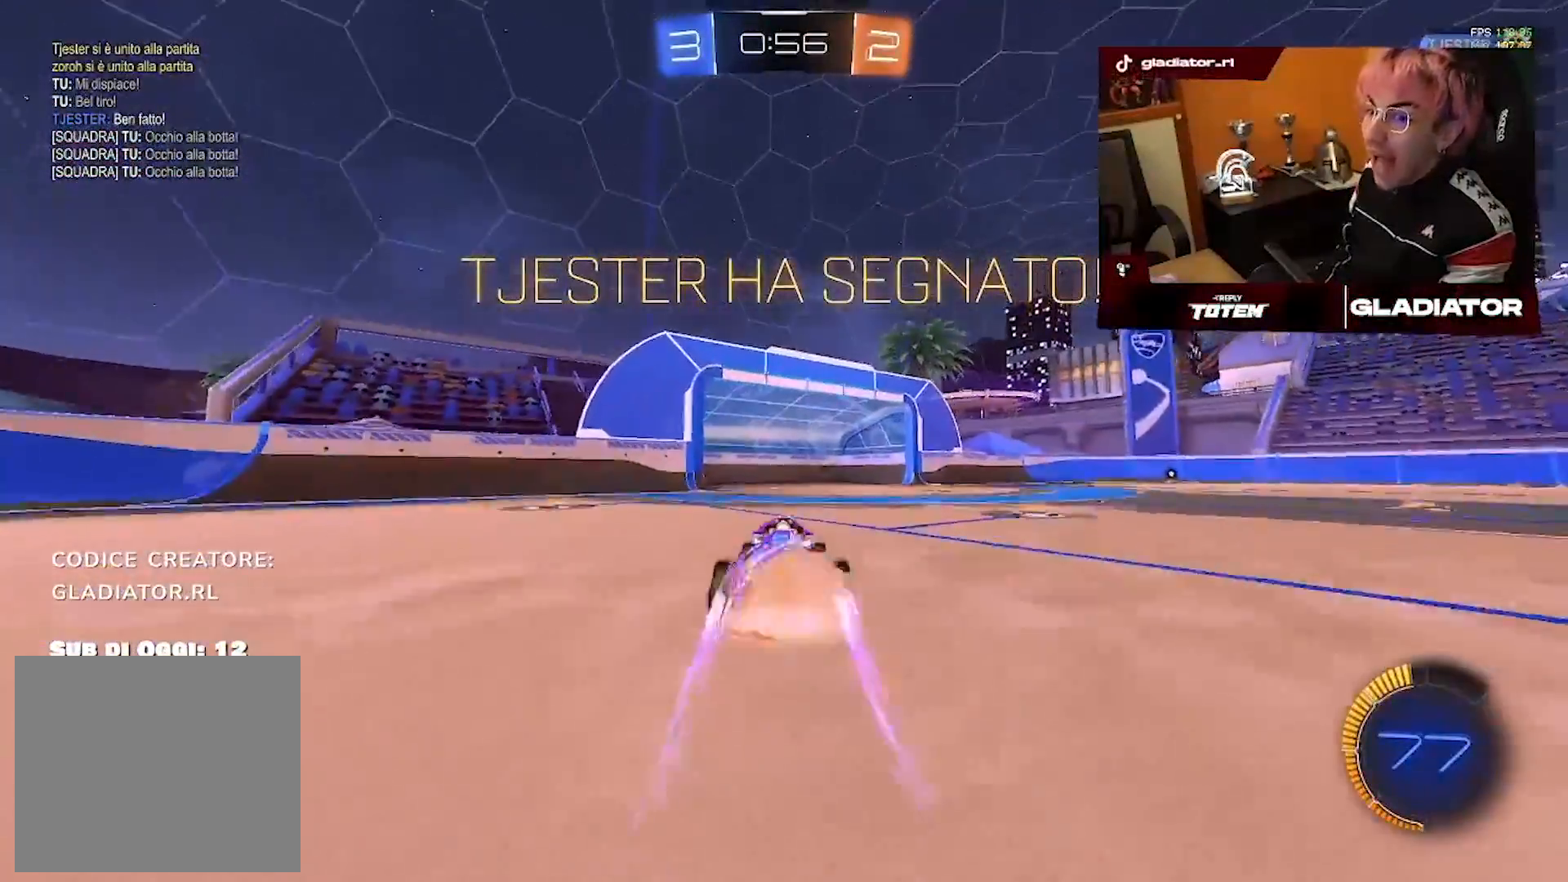
{"dt_ms": 500, "buttons": [], "left_stick": "center", "right_stick": "center", "events": []}
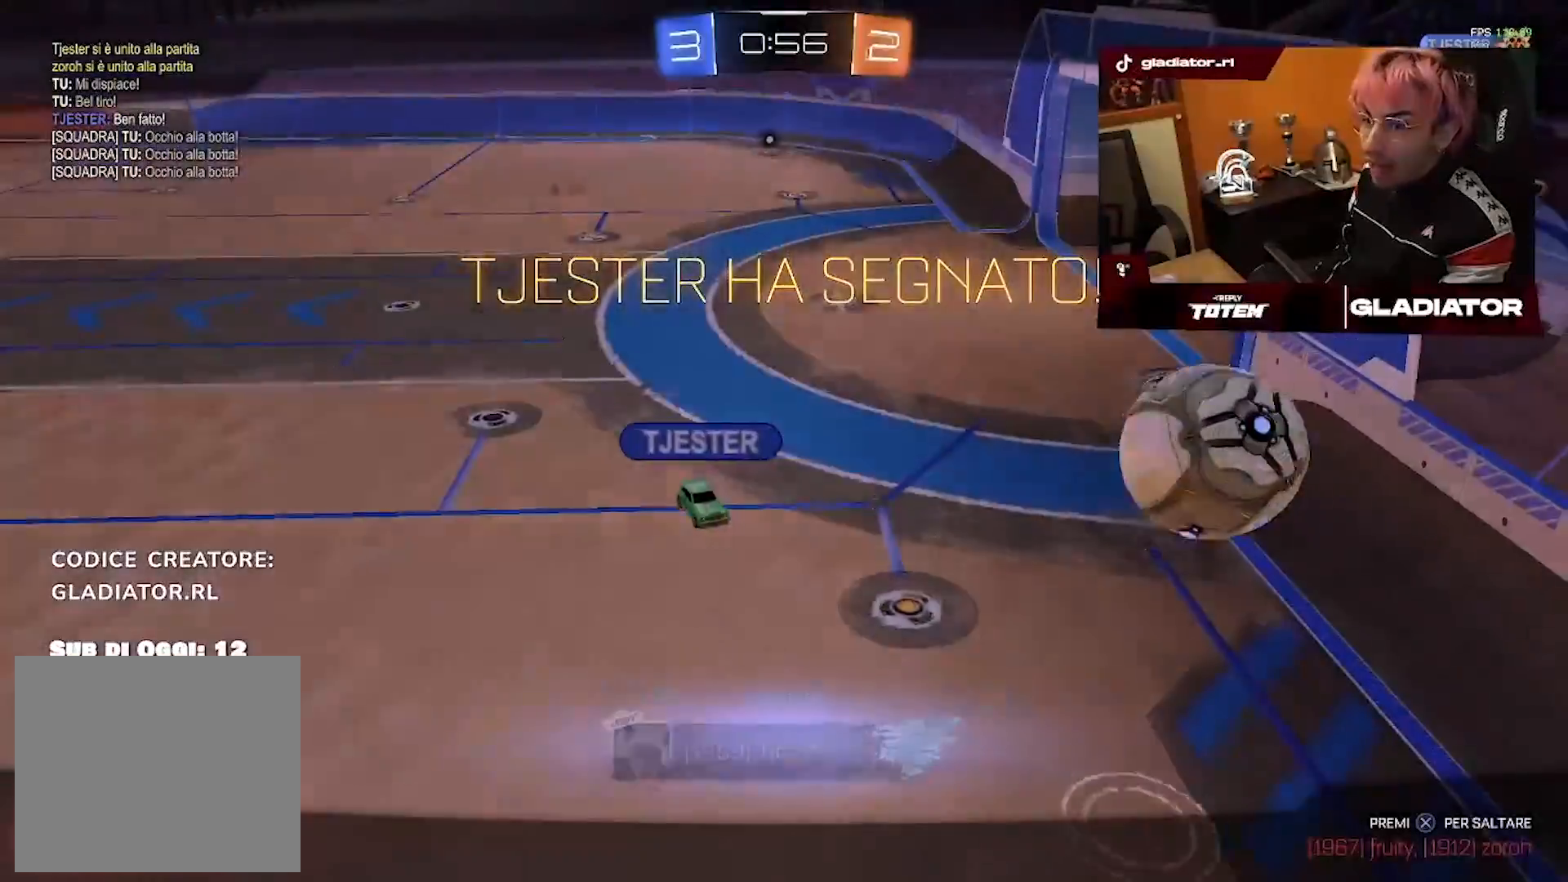
{"dt_ms": 500, "buttons": [], "left_stick": "center", "right_stick": "center", "events": []}
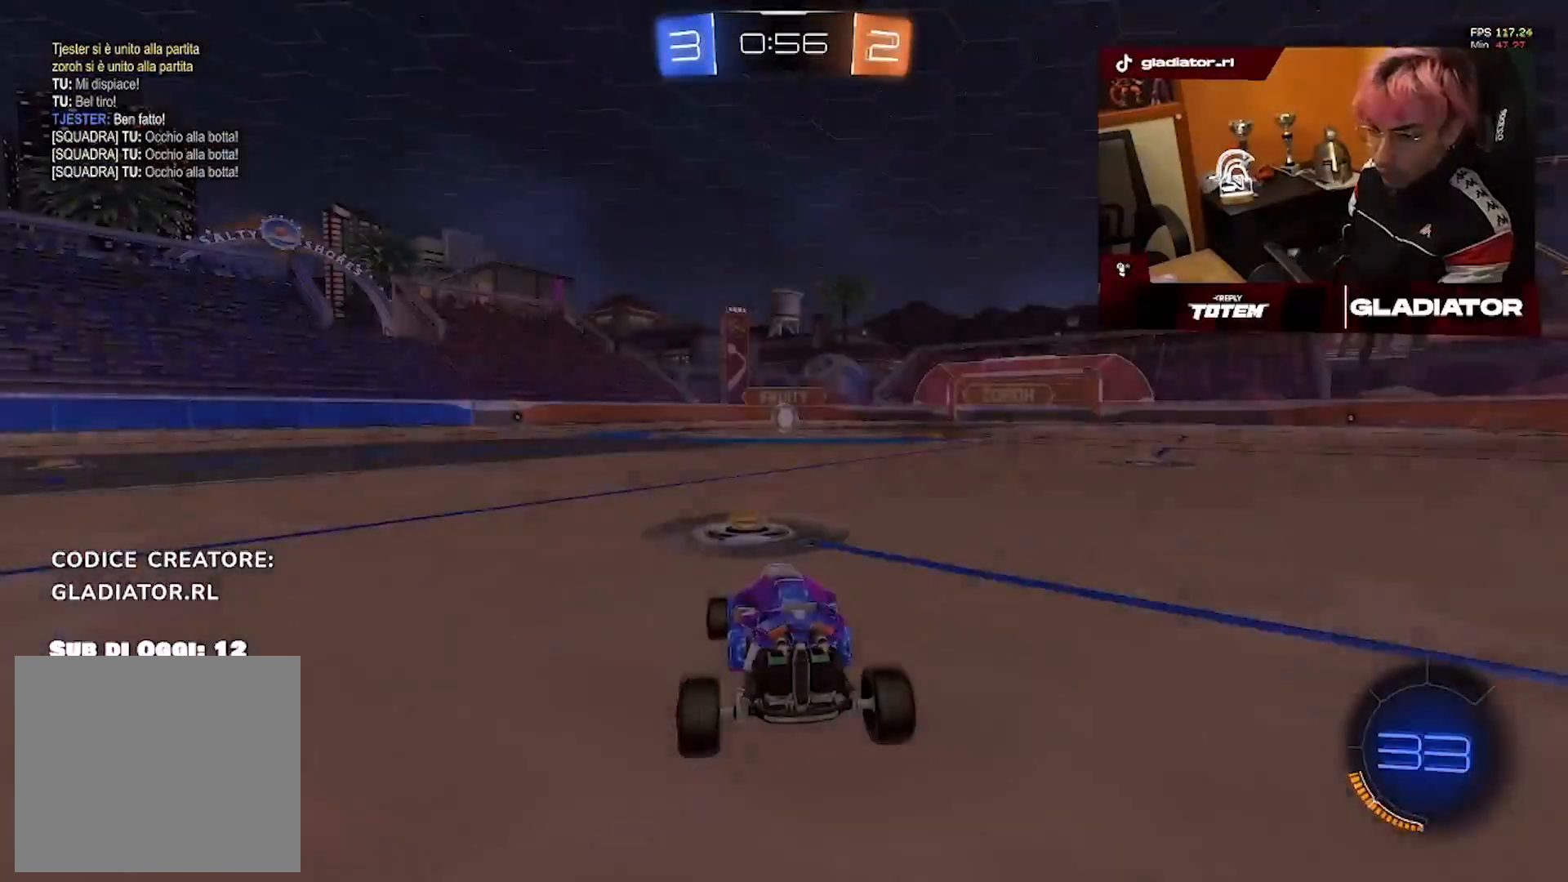
{"dt_ms": 500, "buttons": [], "left_stick": "center", "right_stick": "center", "events": []}
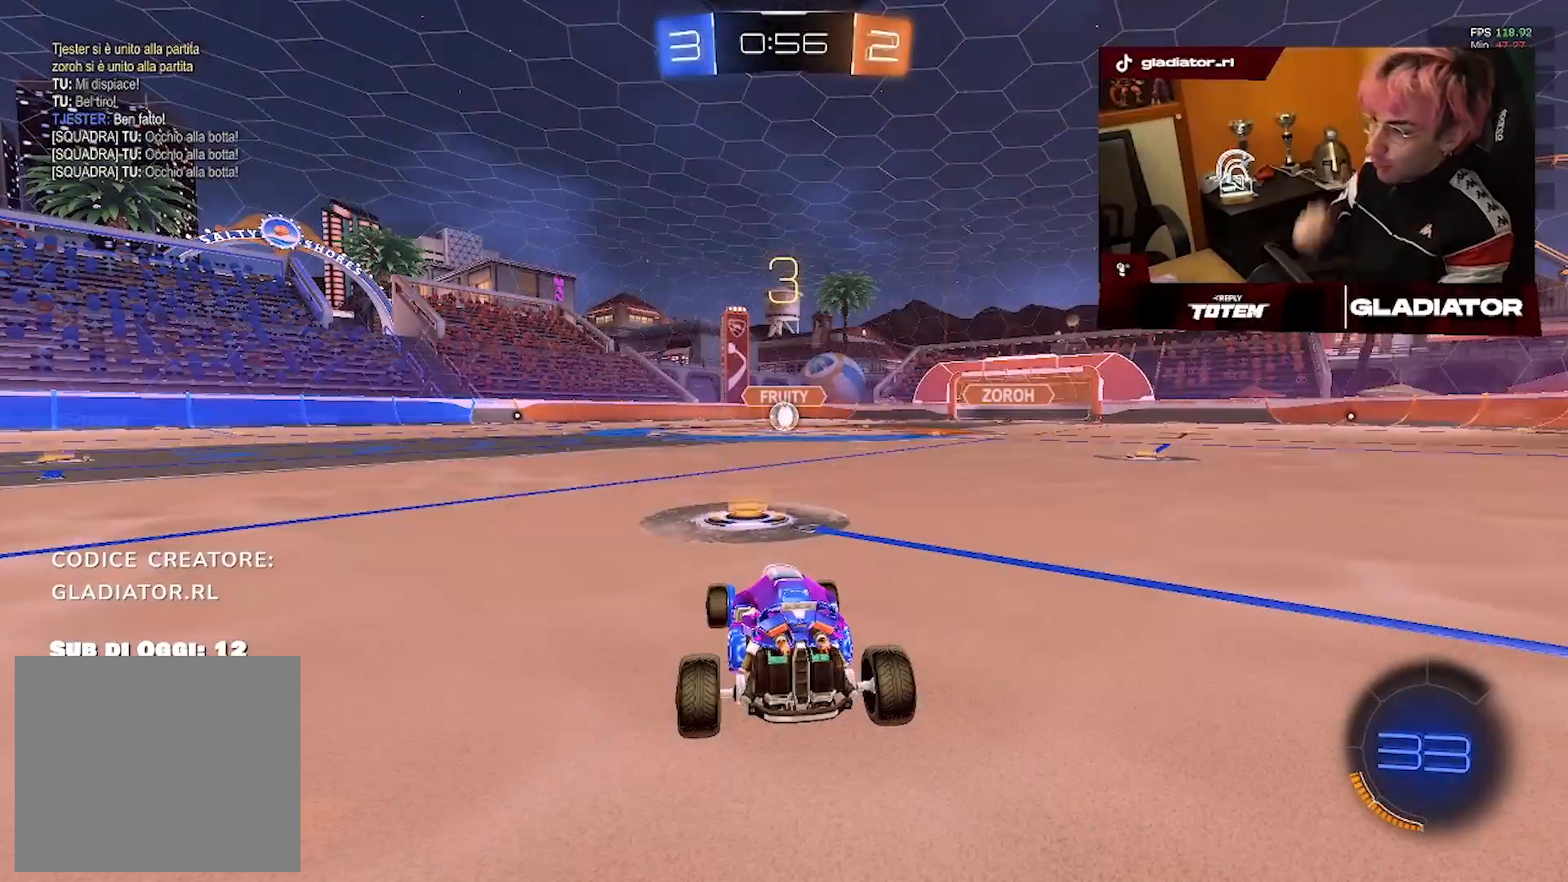
{"dt_ms": 500, "buttons": [], "left_stick": "center", "right_stick": "center", "events": []}
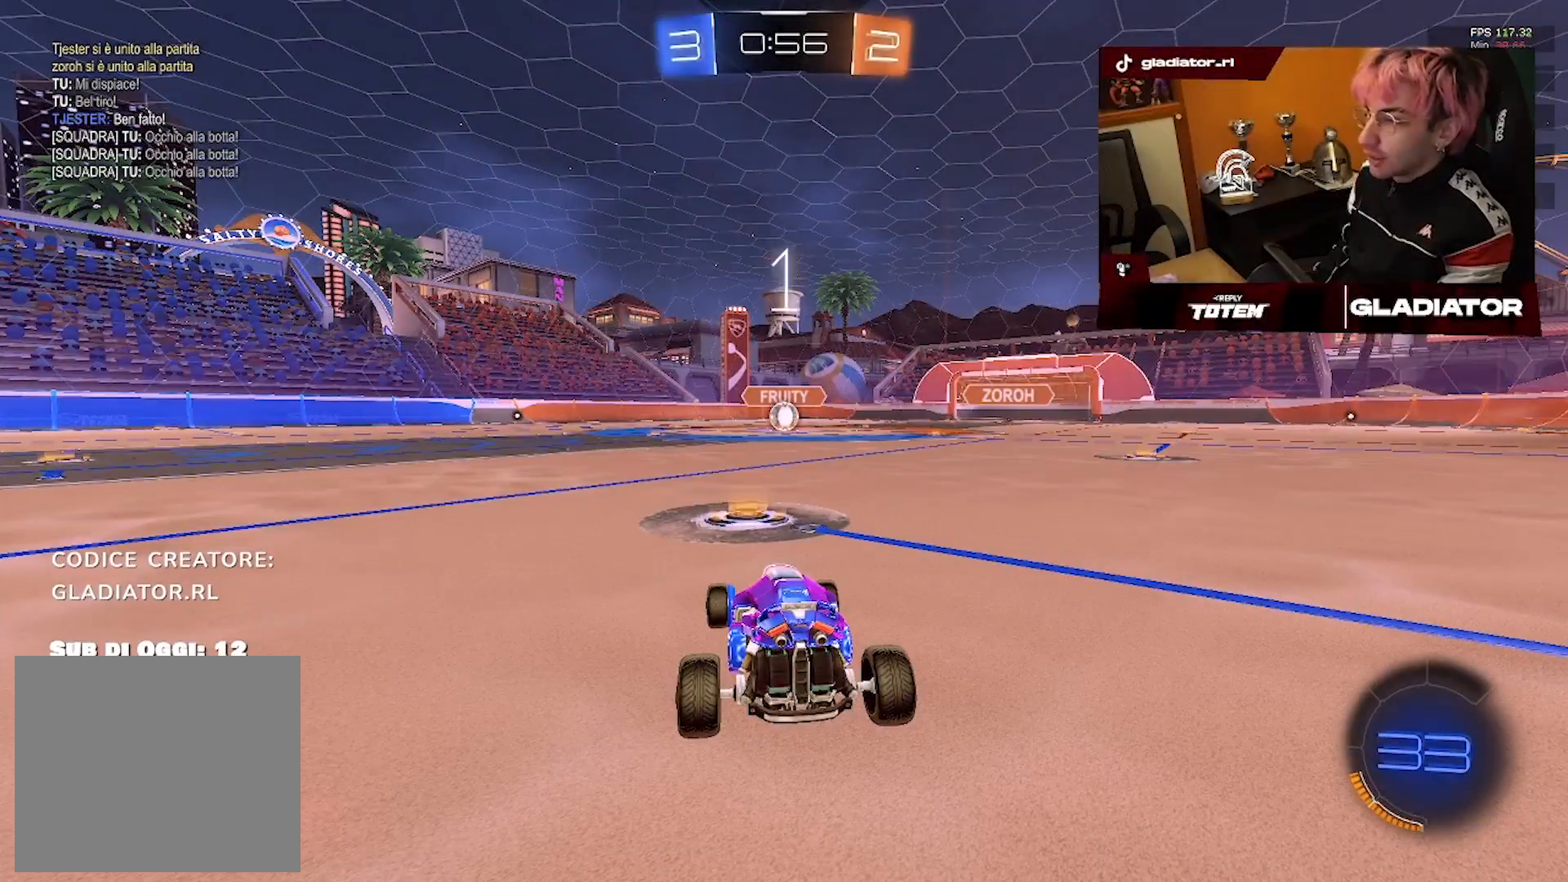
{"dt_ms": 500, "buttons": ["R1"], "left_stick": "center", "right_stick": "center", "events": [[417, "R1", "down"]]}
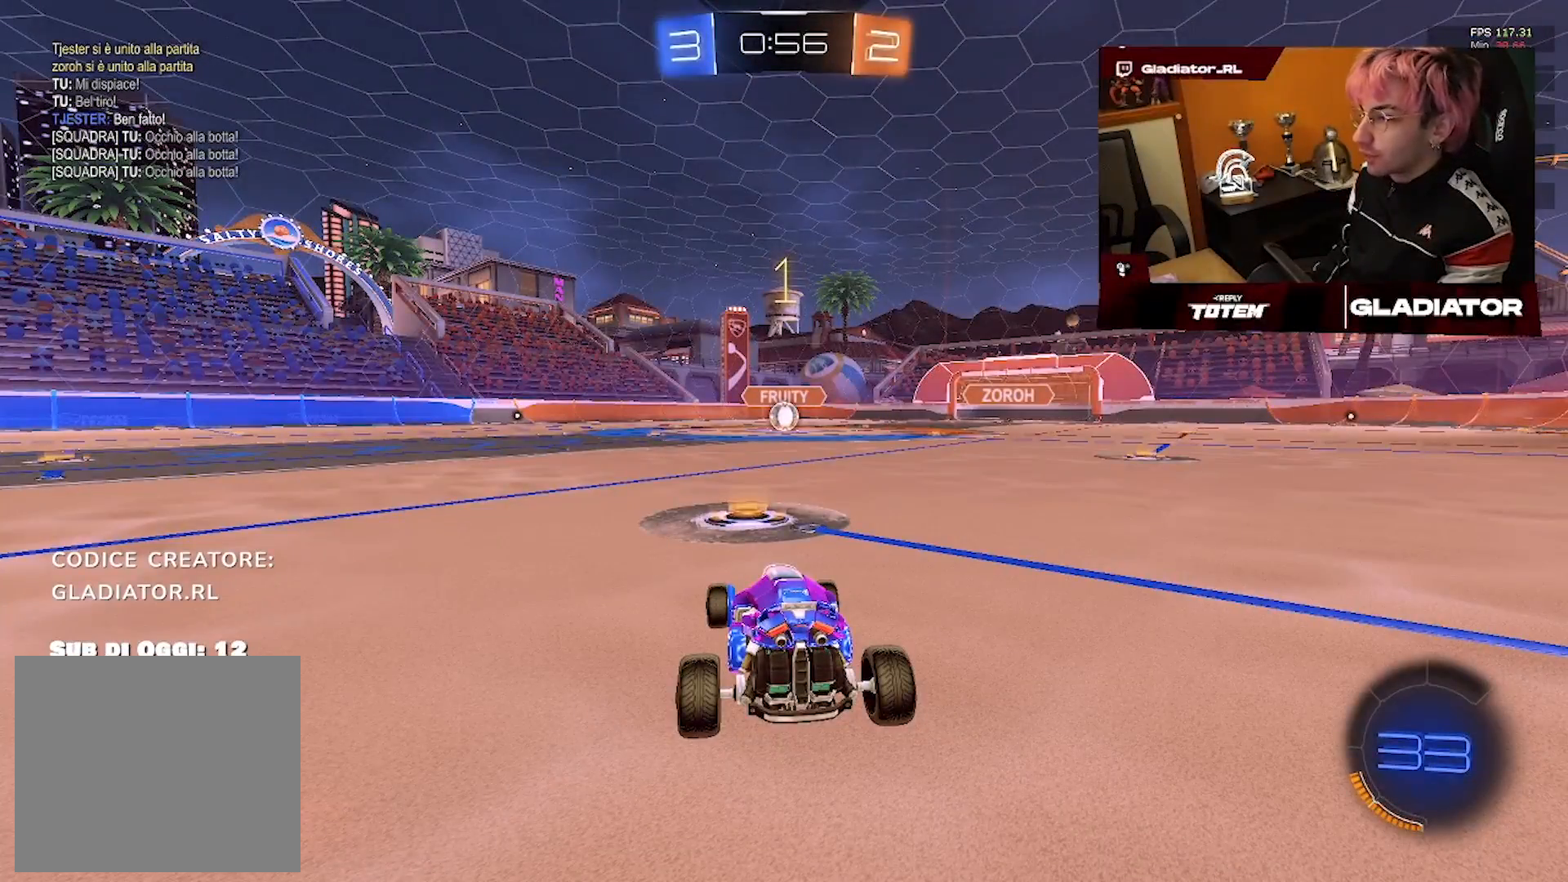
{"dt_ms": 1000, "buttons": ["R1"], "left_stick": "up", "right_stick": "center", "events": [[817, "left_stick", "up"]]}
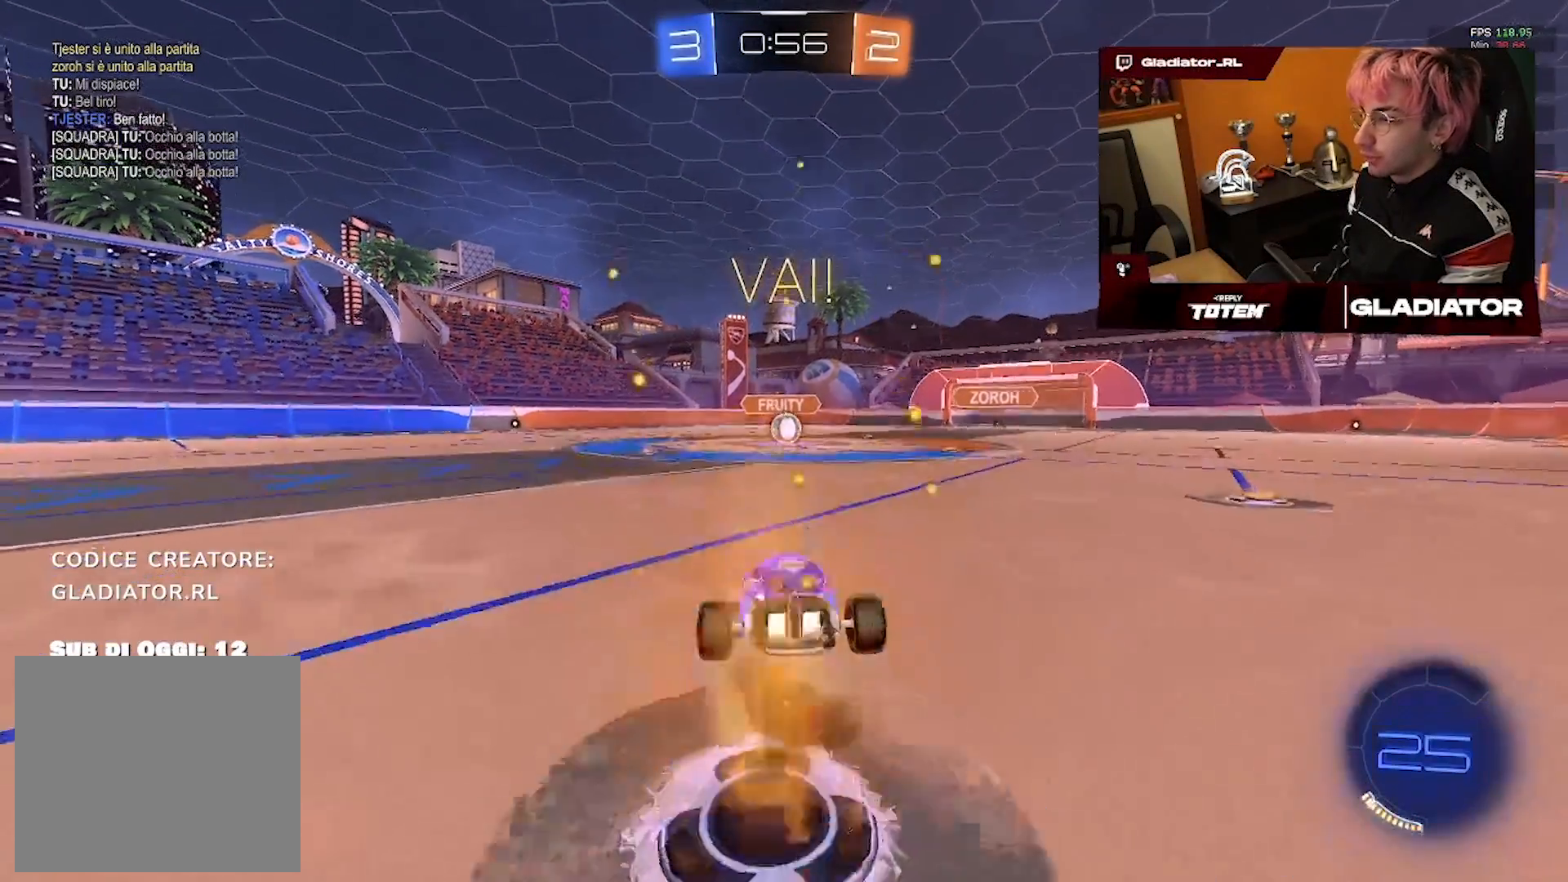
{"dt_ms": 500, "buttons": [], "left_stick": "center", "right_stick": "center", "events": [[83, "left_stick", "center"], [100, "R1", "up"]]}
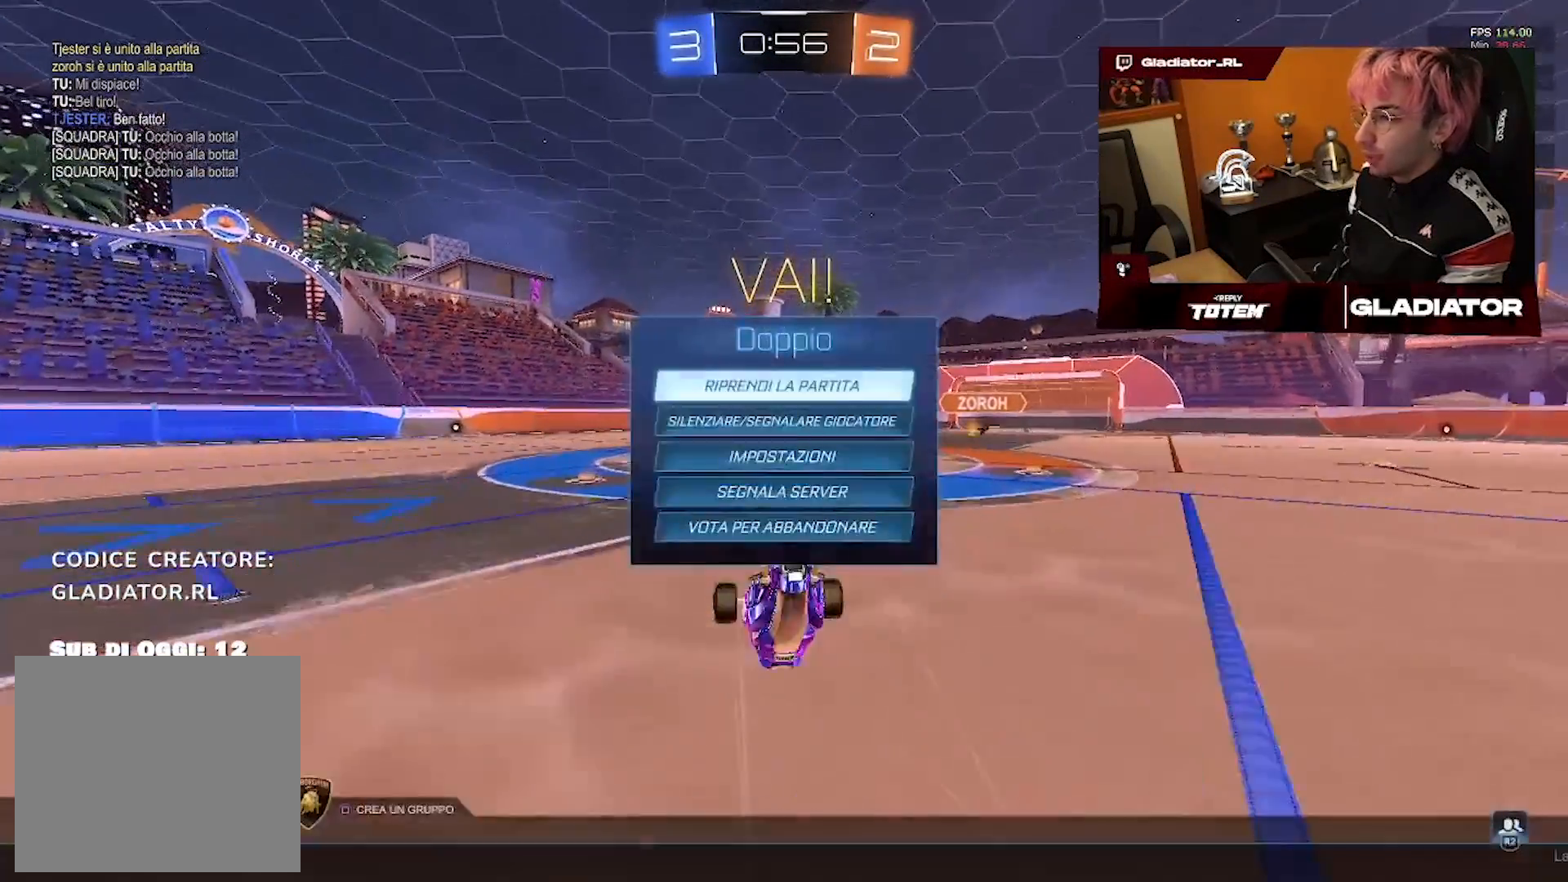
{"dt_ms": 500, "buttons": [], "left_stick": "up-right", "right_stick": "center", "events": [[433, "left_stick", "up-right"]]}
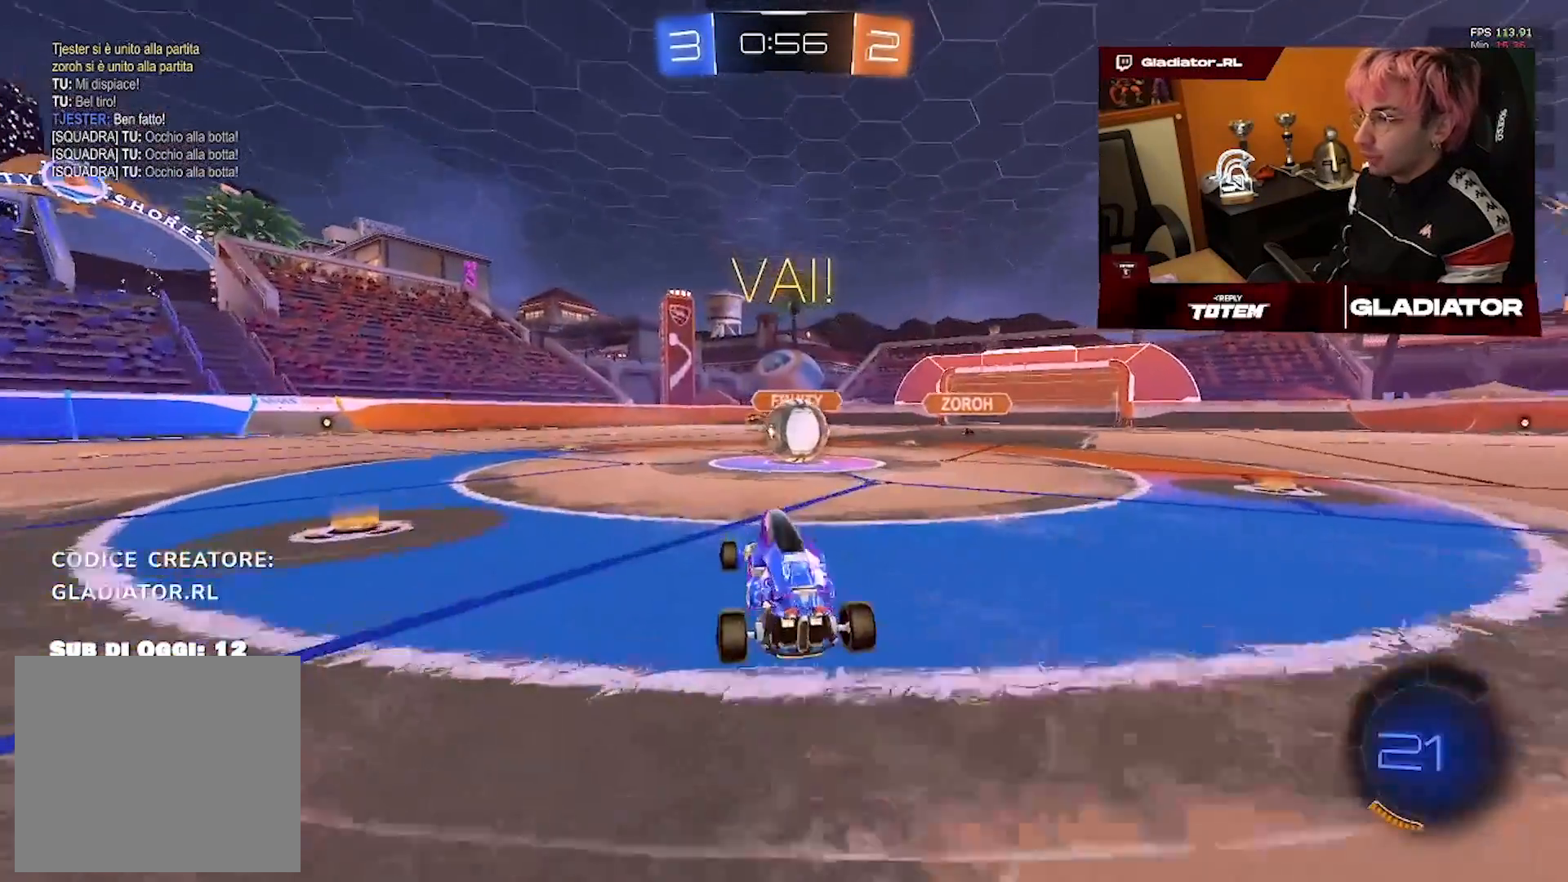
{"dt_ms": 500, "buttons": [], "left_stick": "up-left", "right_stick": "center", "events": [[233, "left_stick", "center"], [433, "left_stick", "up-left"]]}
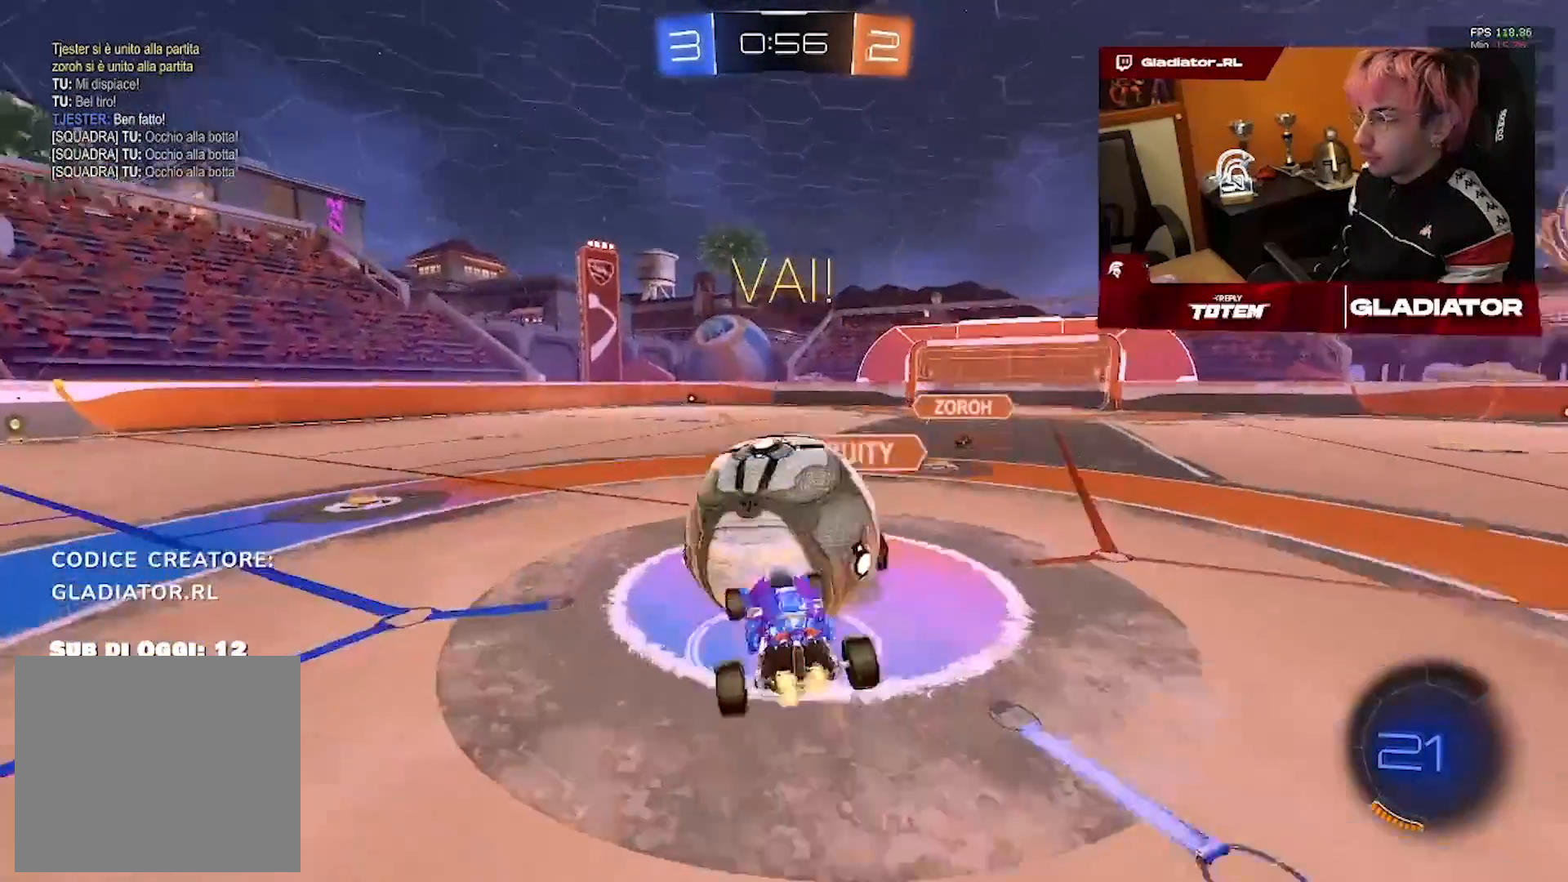
{"dt_ms": 500, "buttons": ["R1"], "left_stick": "down-left", "right_stick": "center", "events": [[100, "left_stick", "down-left"], [167, "left_stick", "down"], [383, "R1", "down"], [417, "left_stick", "down-left"]]}
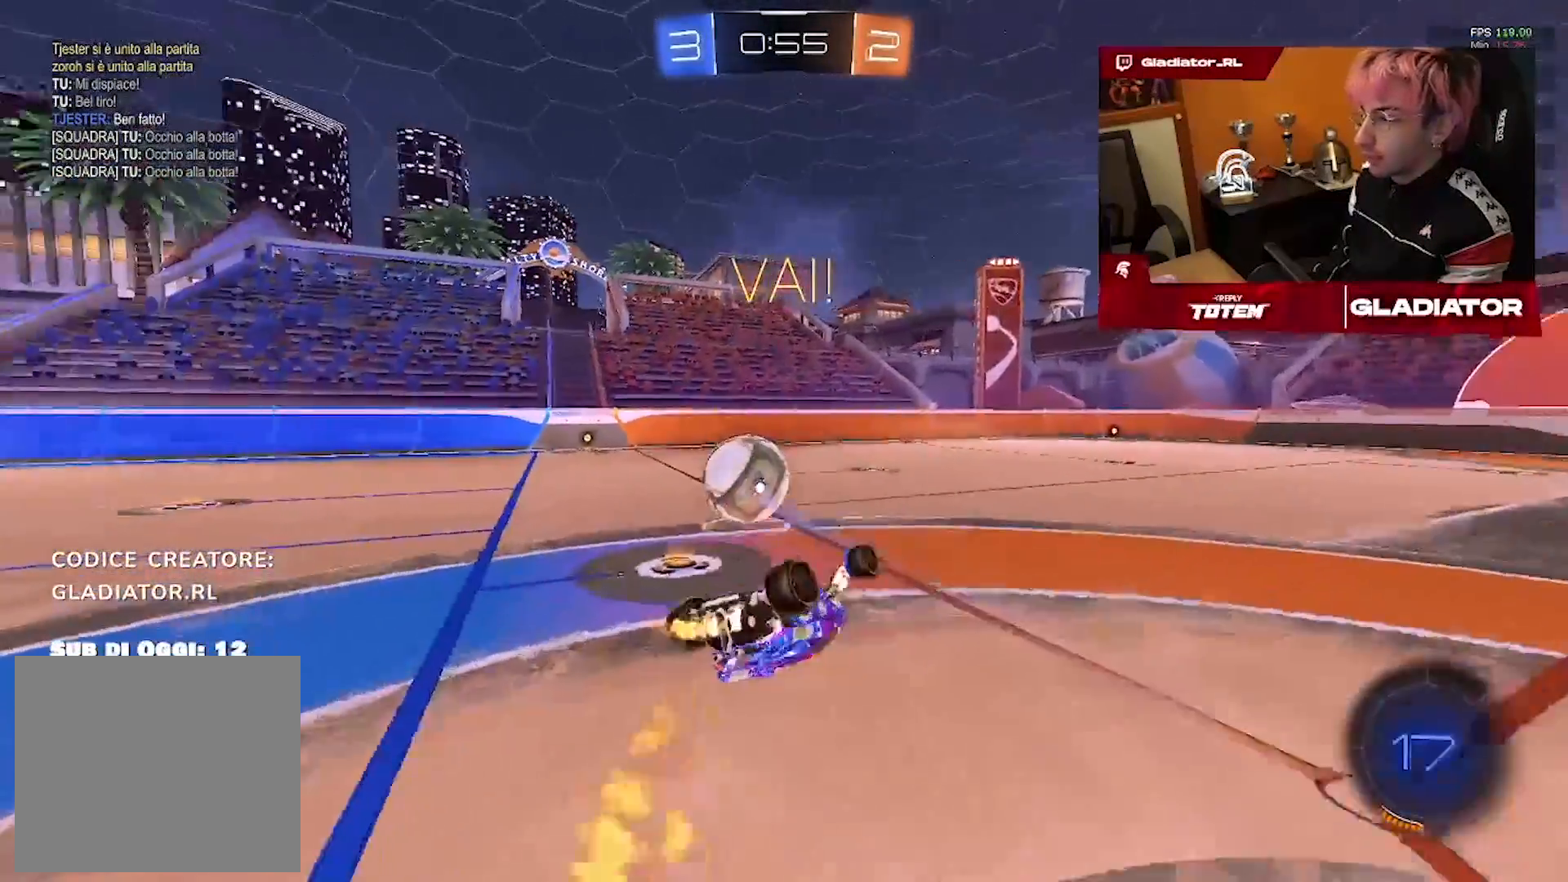
{"dt_ms": 1000, "buttons": ["R1"], "left_stick": "down-right", "right_stick": "center", "events": [[283, "left_stick", "down"], [500, "left_stick", "center"], [633, "left_stick", "up-right"], [1000, "left_stick", "down-right"]]}
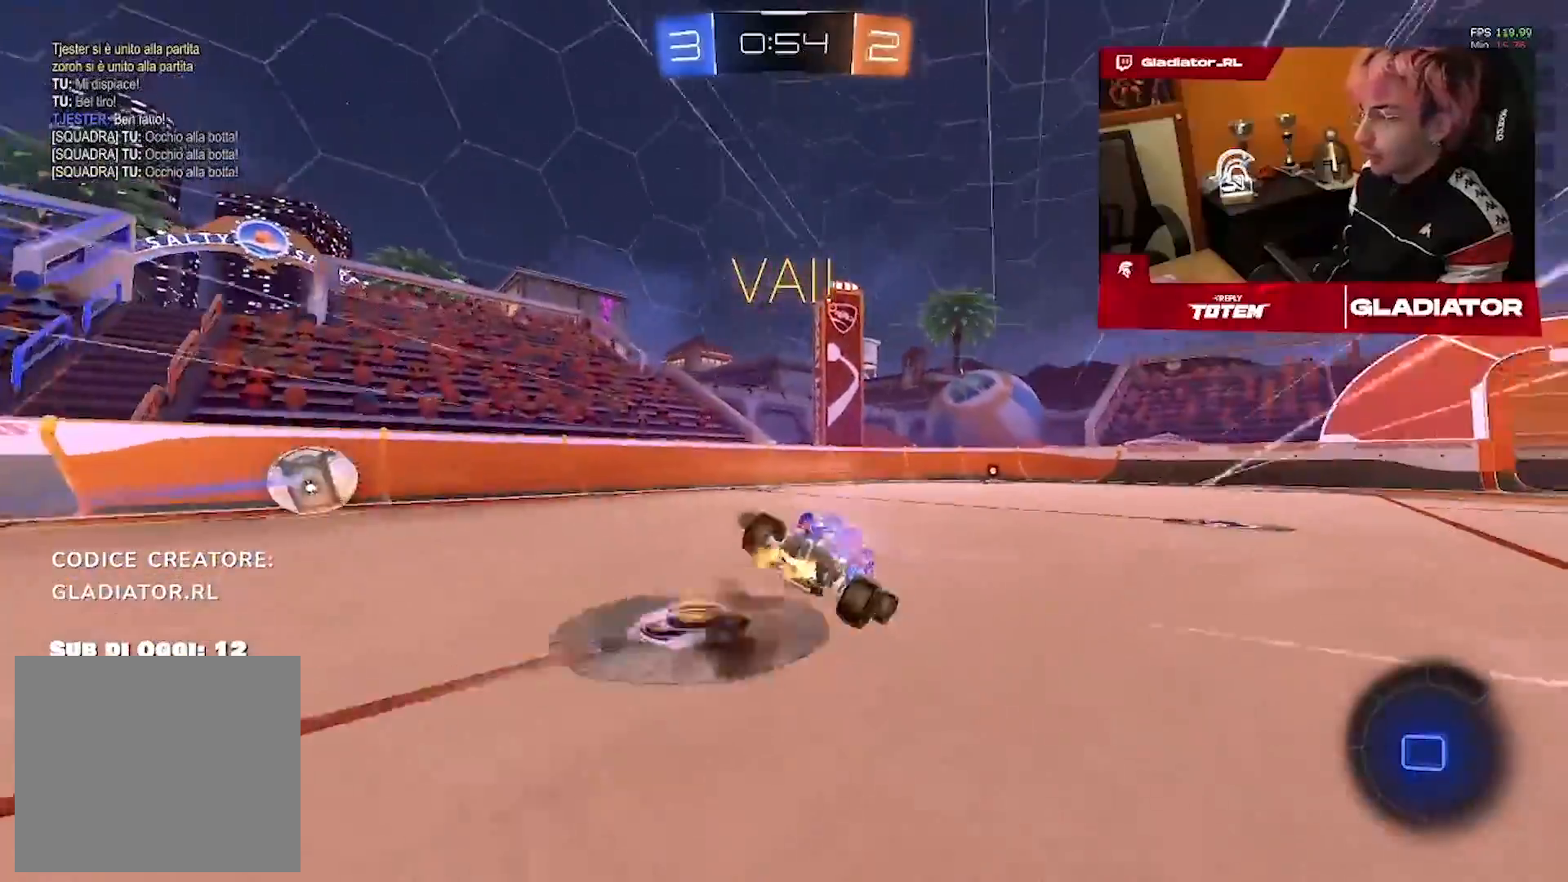
{"dt_ms": 1000, "buttons": [], "left_stick": "center", "right_stick": "center", "events": [[33, "left_stick", "down"], [183, "left_stick", "center"], [267, "left_stick", "down-right"], [650, "R1", "up"], [767, "left_stick", "center"]]}
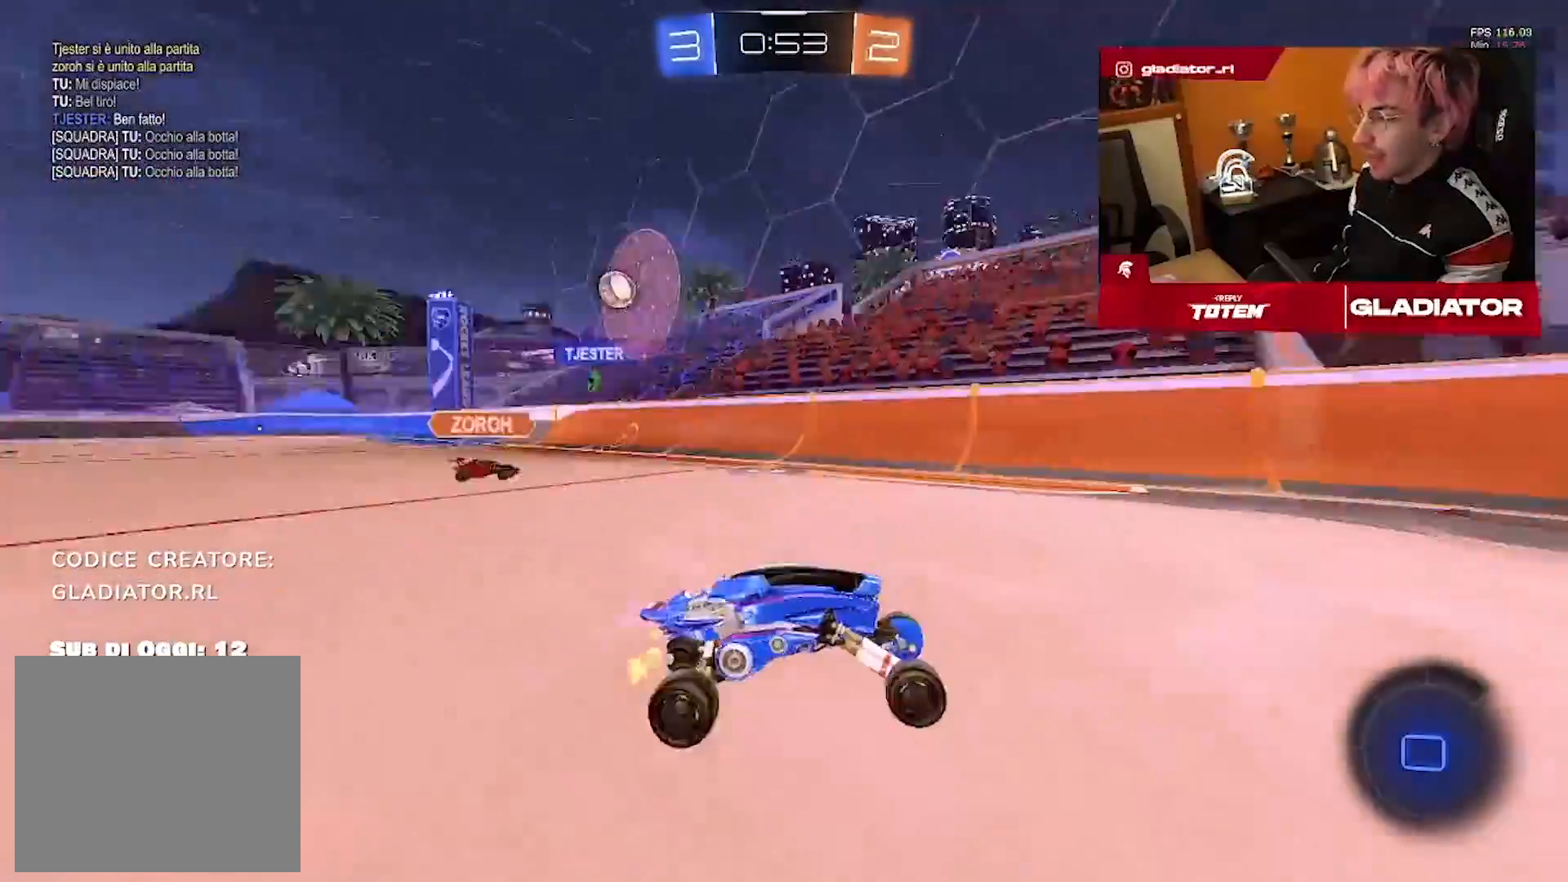
{"dt_ms": 500, "buttons": [], "left_stick": "right", "right_stick": "center", "events": [[67, "left_stick", "right"]]}
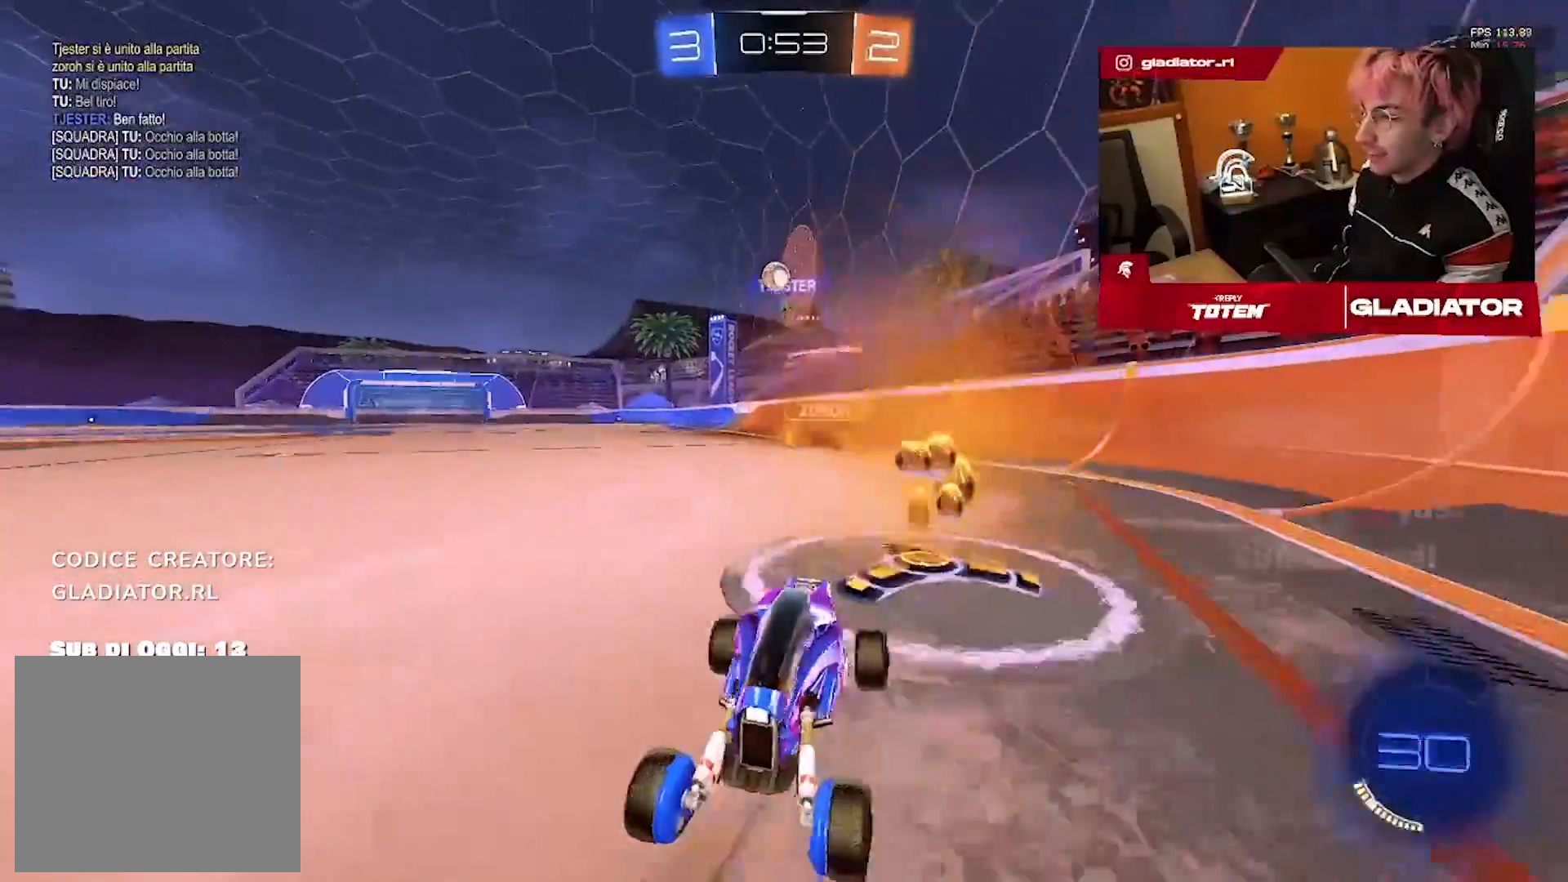
{"dt_ms": 1000, "buttons": [], "left_stick": "center", "right_stick": "center", "events": [[217, "R1", "down"], [533, "left_stick", "center"], [950, "R1", "up"]]}
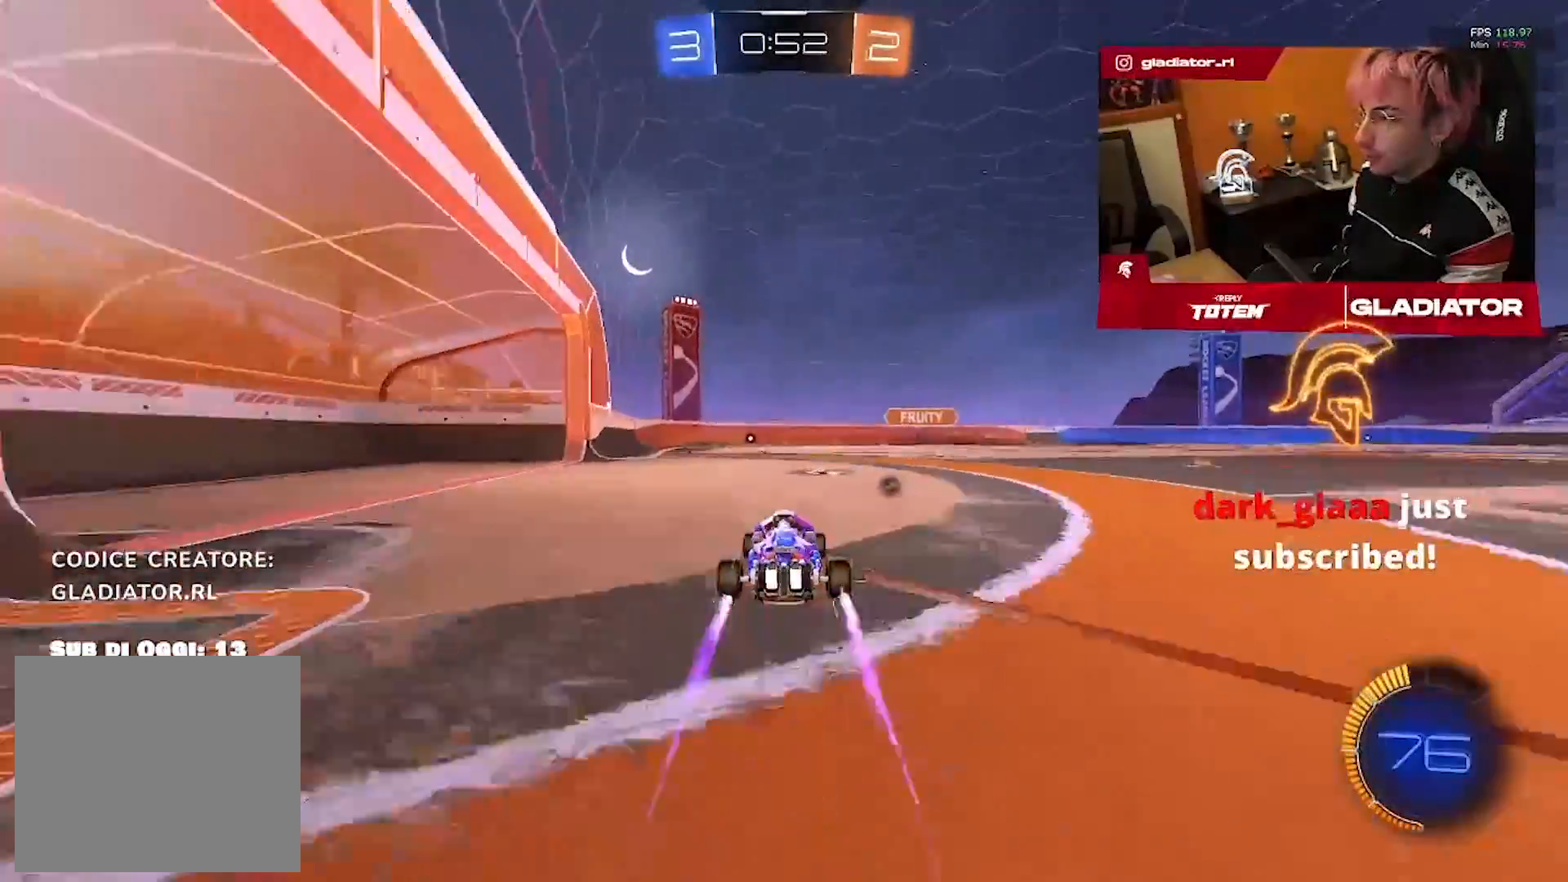
{"dt_ms": 1000, "buttons": [], "left_stick": "center", "right_stick": "center", "events": [[333, "left_stick", "left"], [483, "left_stick", "center"], [500, "R1", "down"], [783, "R1", "up"]]}
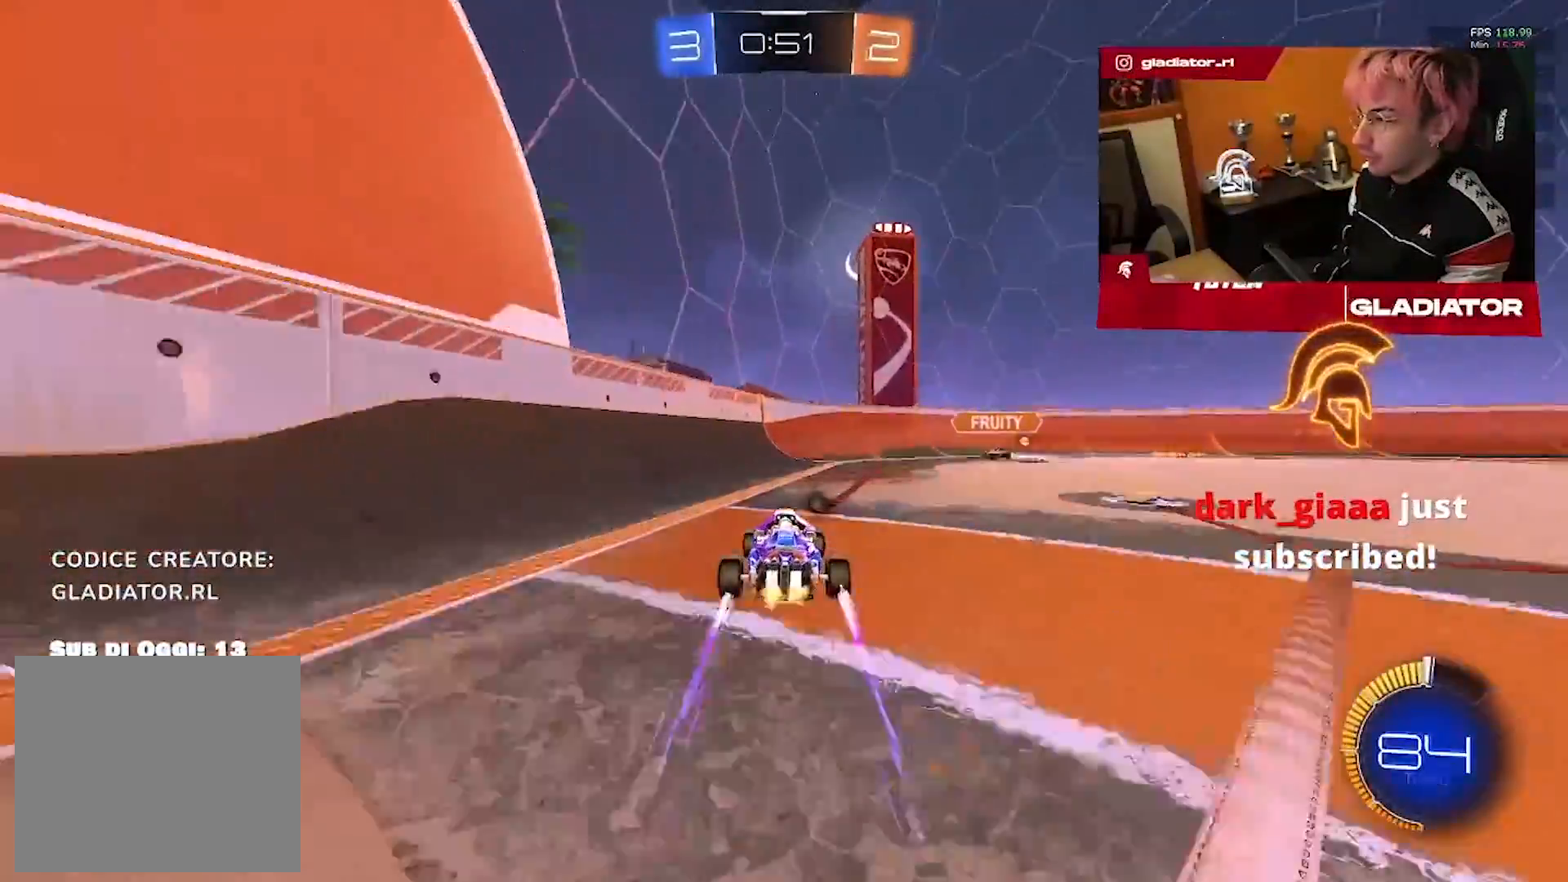
{"dt_ms": 500, "buttons": ["R1"], "left_stick": "right", "right_stick": "center", "events": [[100, "left_stick", "right"], [333, "R1", "down"]]}
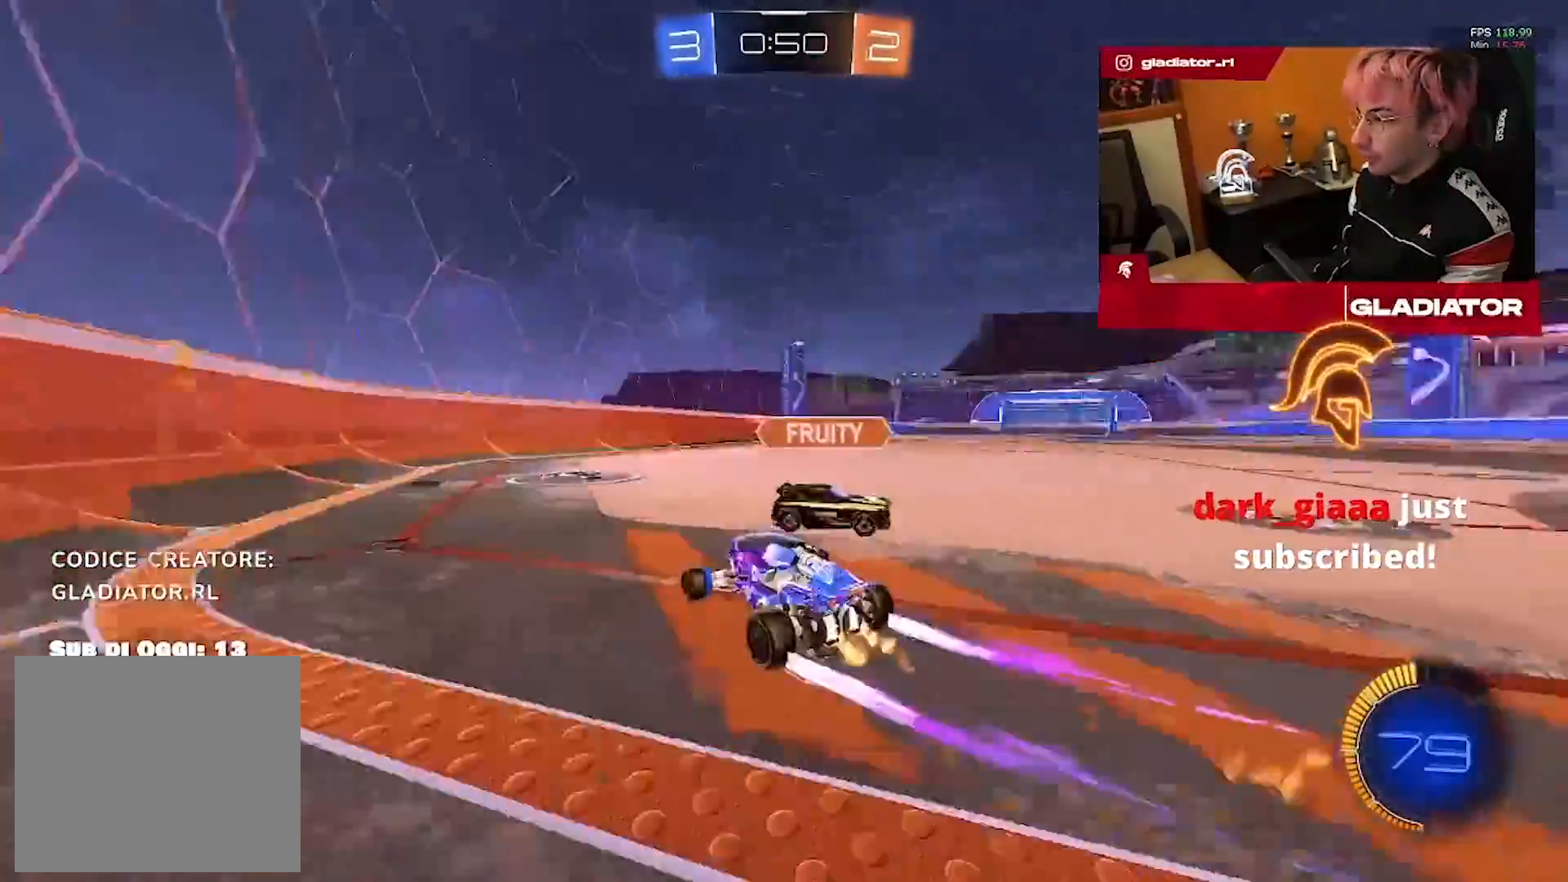
{"dt_ms": 1000, "buttons": [], "left_stick": "right", "right_stick": "center"}